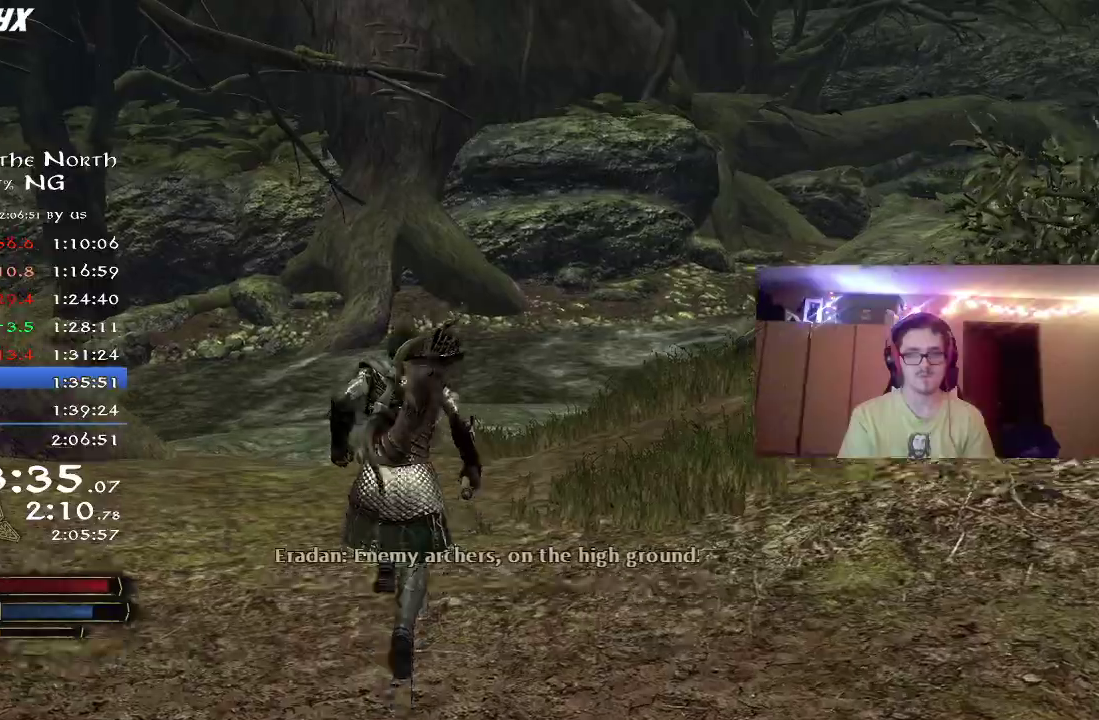
Gameplay with a controller (Xbox layout); each line is a JSON object with the inputs held at the frame after it (dt_ms = milliseconds from this image to that frame). "button_events" lists button changes between this image and that frame as [ms after this image, input, new state], when the widget could be followed in between (sticks are given only as held states). Not read: R1.
{"dt_ms": 500, "buttons": ["R2"], "left_stick": "up", "right_stick": "center", "button_events": []}
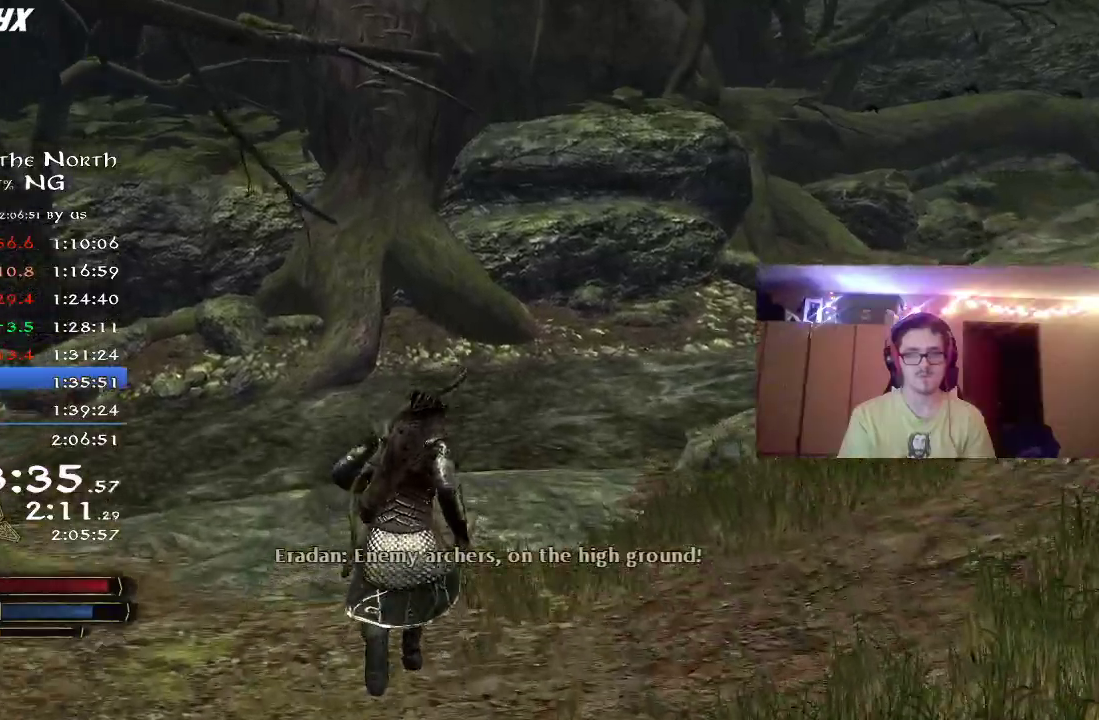
{"dt_ms": 500, "buttons": ["R2"], "left_stick": "up-left", "right_stick": "up-right", "button_events": []}
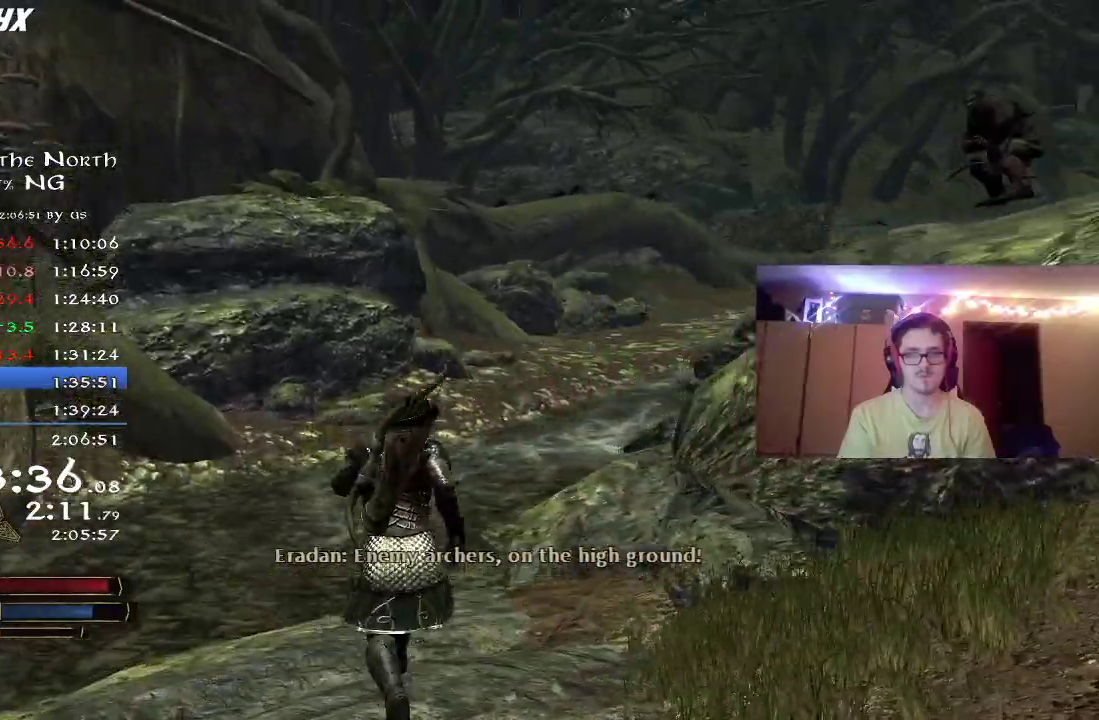
{"dt_ms": 300, "buttons": ["R2"], "left_stick": "up-left", "right_stick": "center", "button_events": []}
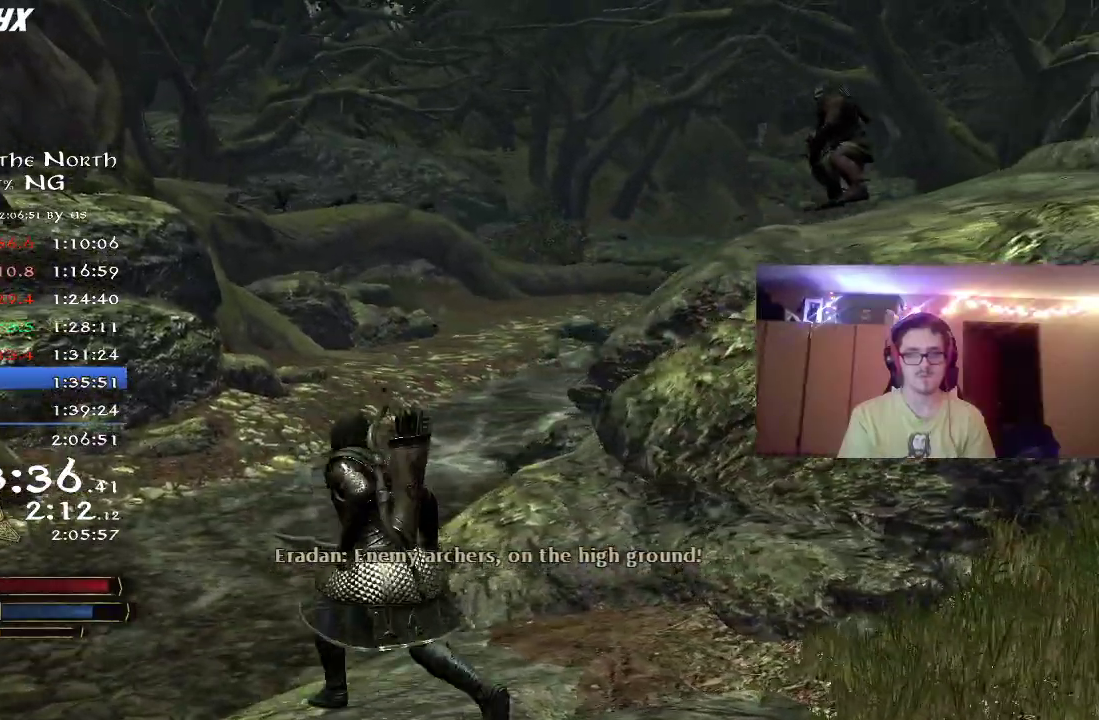
{"dt_ms": 700, "buttons": ["R2"], "left_stick": "up-left", "right_stick": "up-right", "button_events": []}
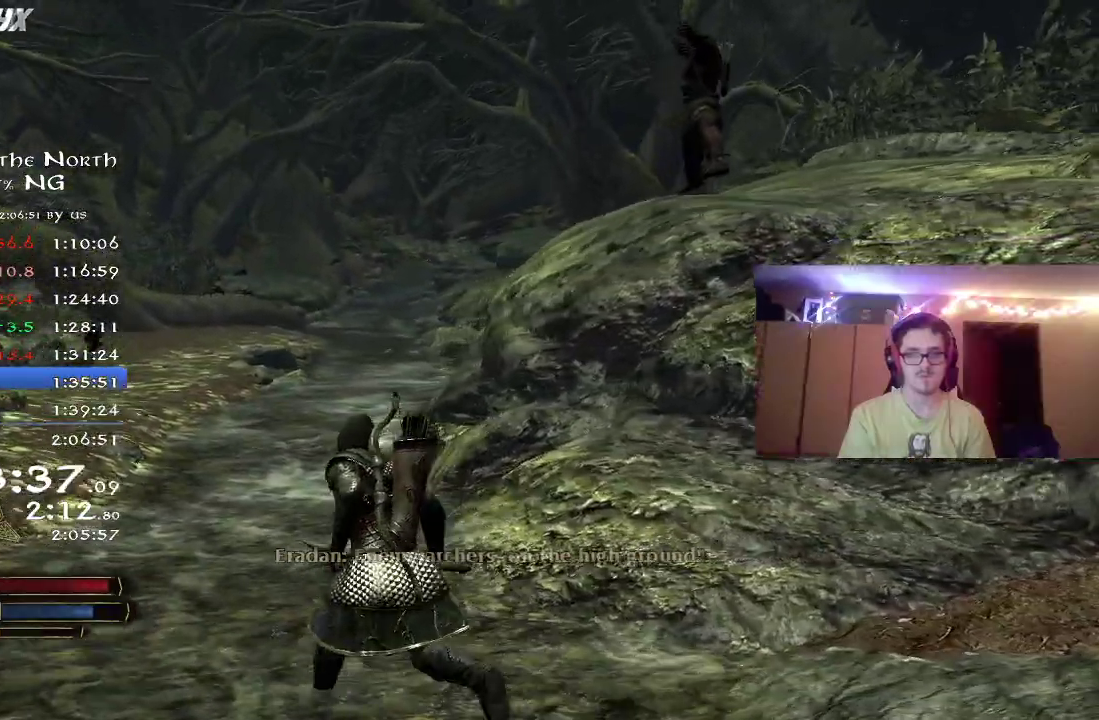
{"dt_ms": 500, "buttons": ["R2"], "left_stick": "up-left", "right_stick": "center", "button_events": []}
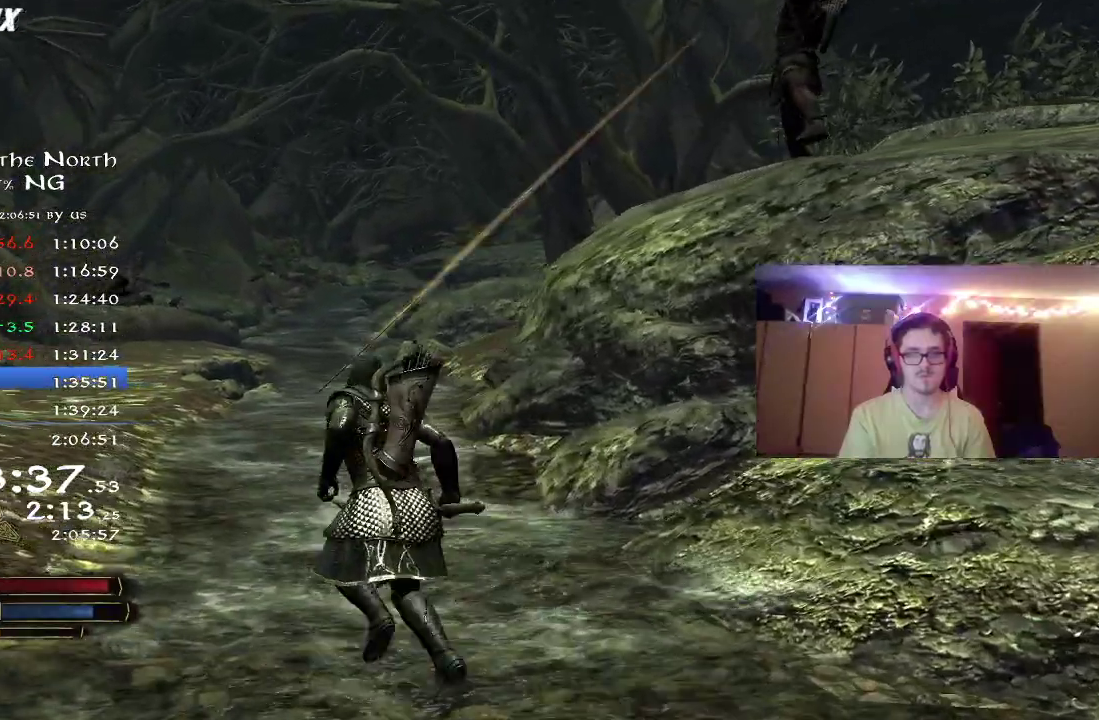
{"dt_ms": 300, "buttons": ["R2"], "left_stick": "up-left", "right_stick": "center", "button_events": []}
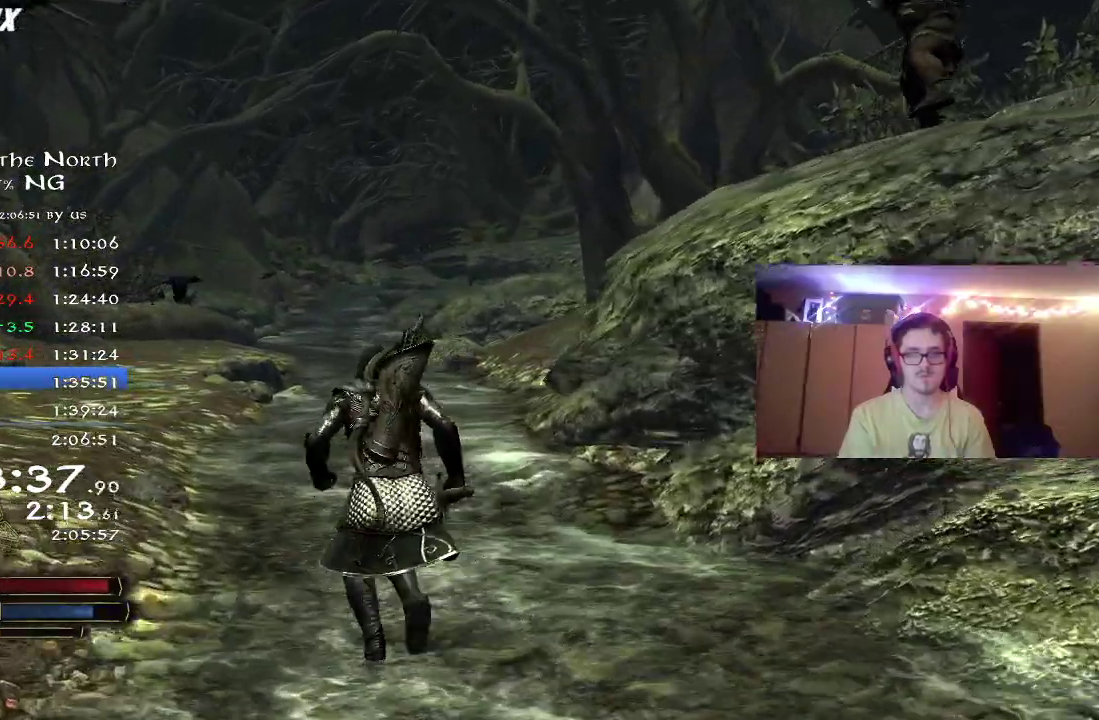
{"dt_ms": 800, "buttons": ["R2"], "left_stick": "up", "right_stick": "center"}
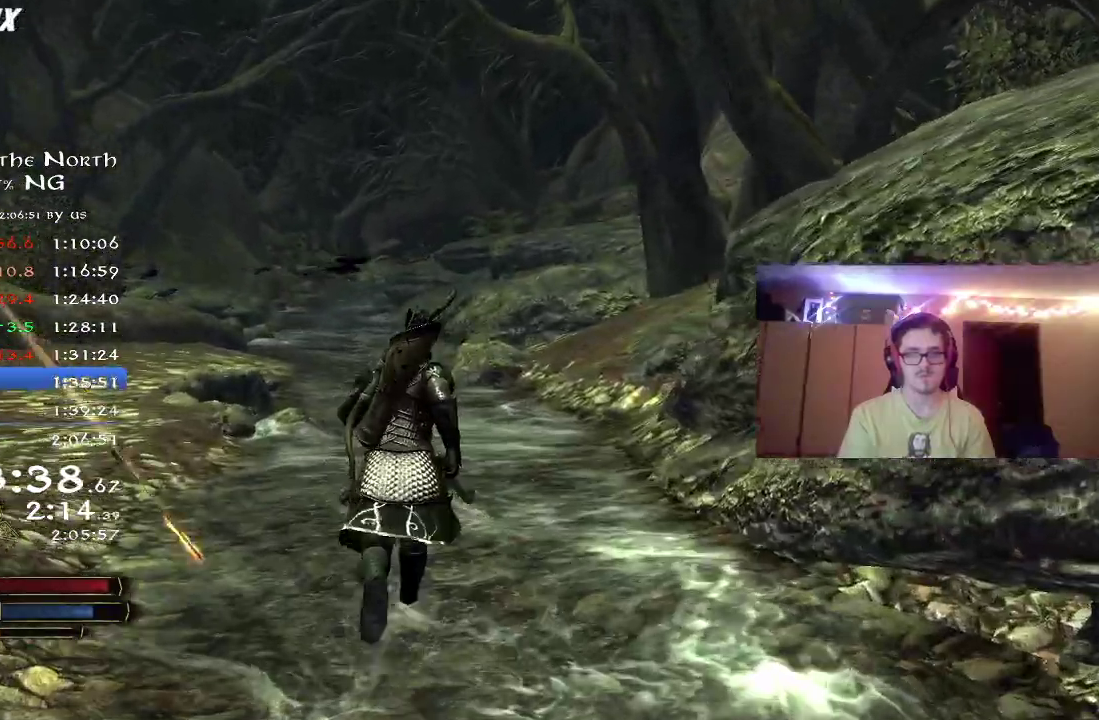
{"dt_ms": 400, "buttons": ["R2"], "left_stick": "up-left", "right_stick": "center"}
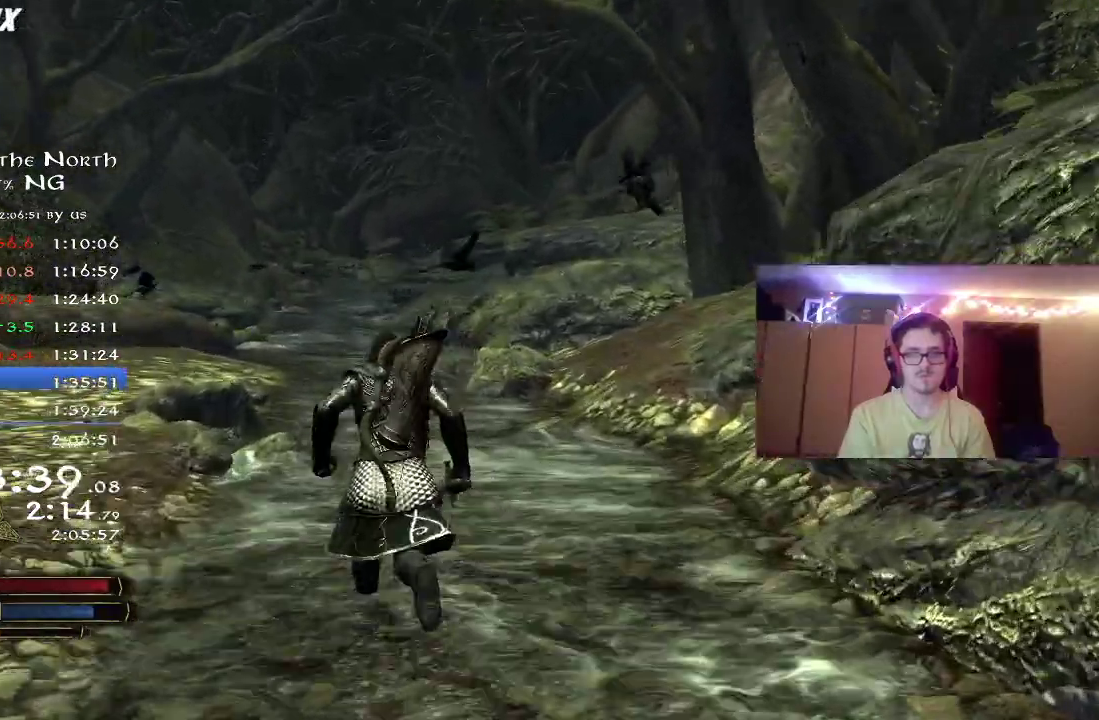
{"dt_ms": 400, "buttons": ["R2"], "left_stick": "up", "right_stick": "center", "button_events": []}
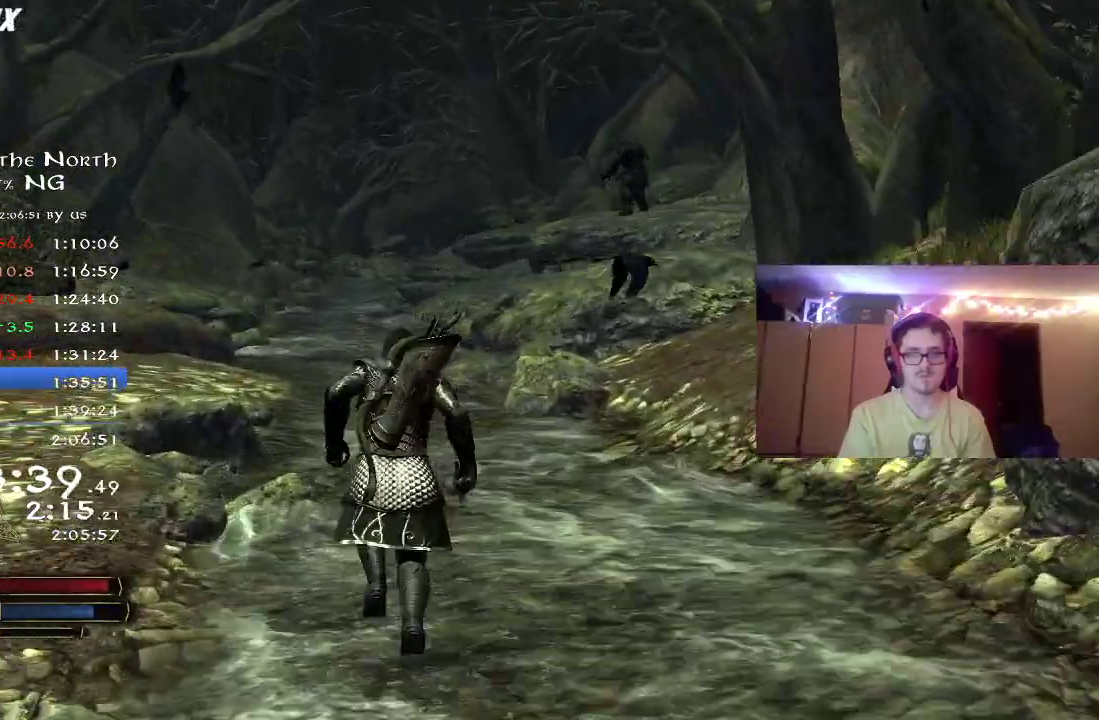
{"dt_ms": 800, "buttons": ["R2"], "left_stick": "up-left", "right_stick": "up", "button_events": []}
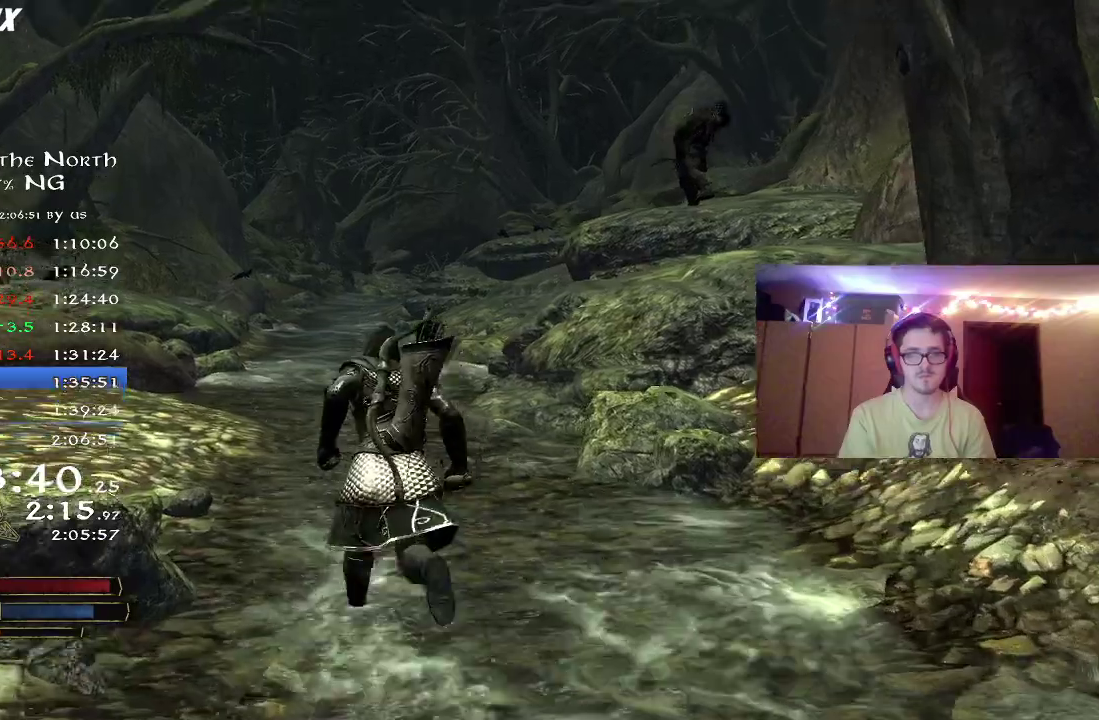
{"dt_ms": 300, "buttons": [], "left_stick": "up-left", "right_stick": "left", "button_events": [[217, "R2", "up"]]}
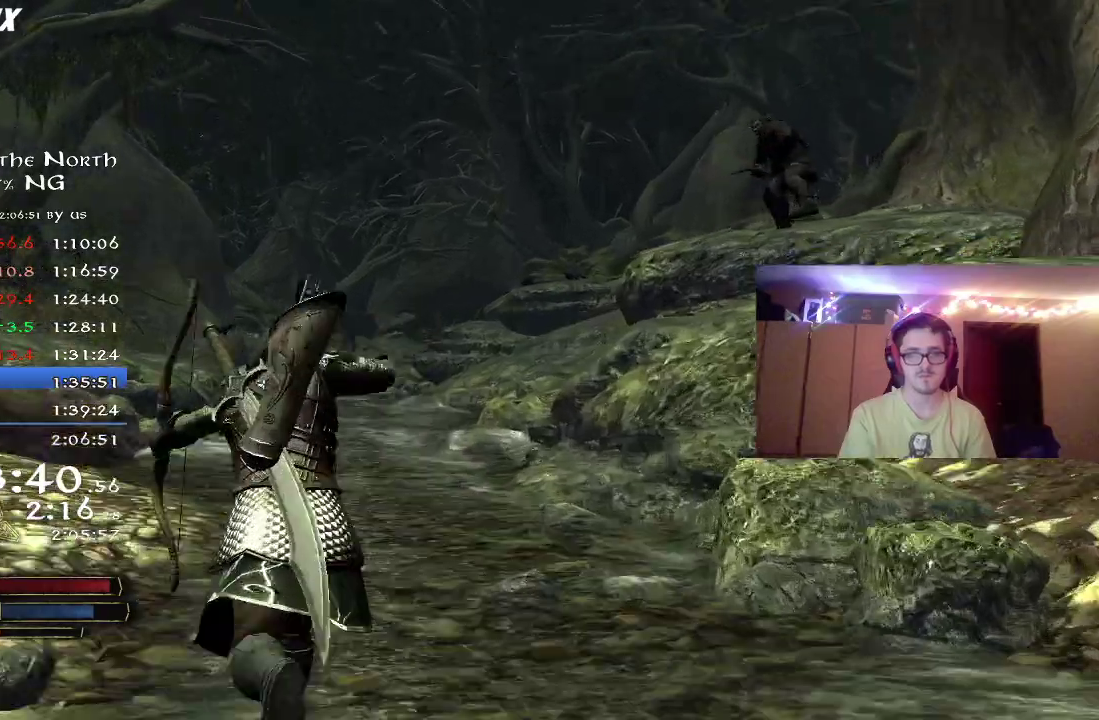
{"dt_ms": 400, "buttons": ["R2"], "left_stick": "up", "right_stick": "up", "button_events": [[300, "R2", "down"]]}
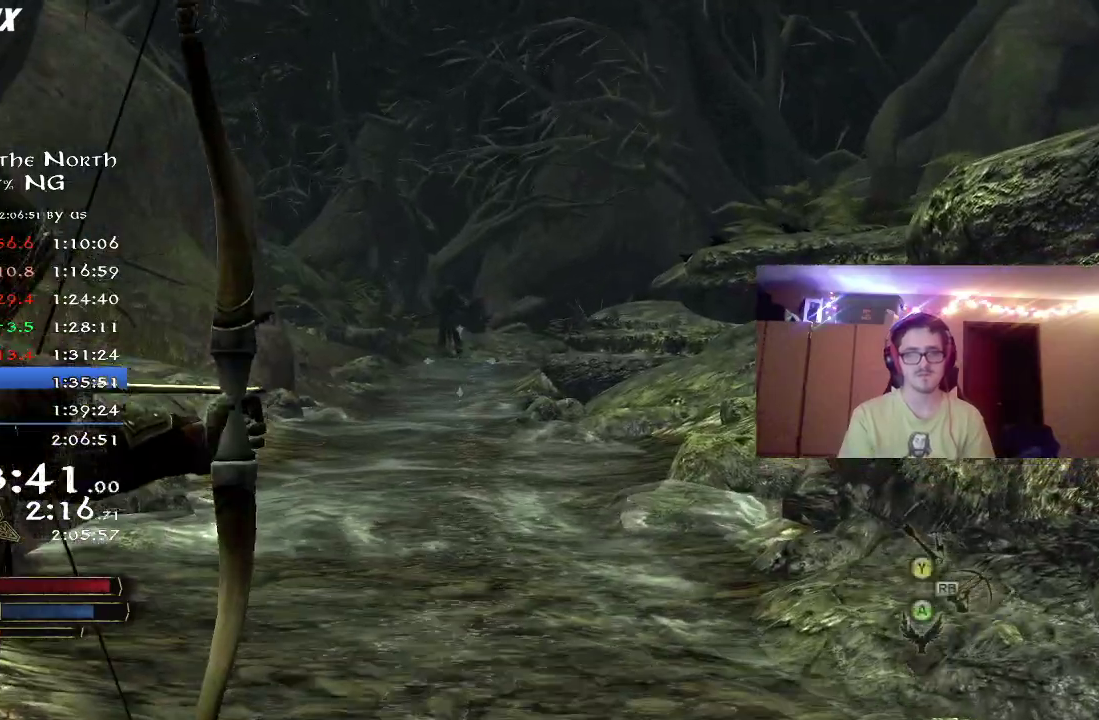
{"dt_ms": 800, "buttons": ["R2"], "left_stick": "up", "right_stick": "center", "button_events": []}
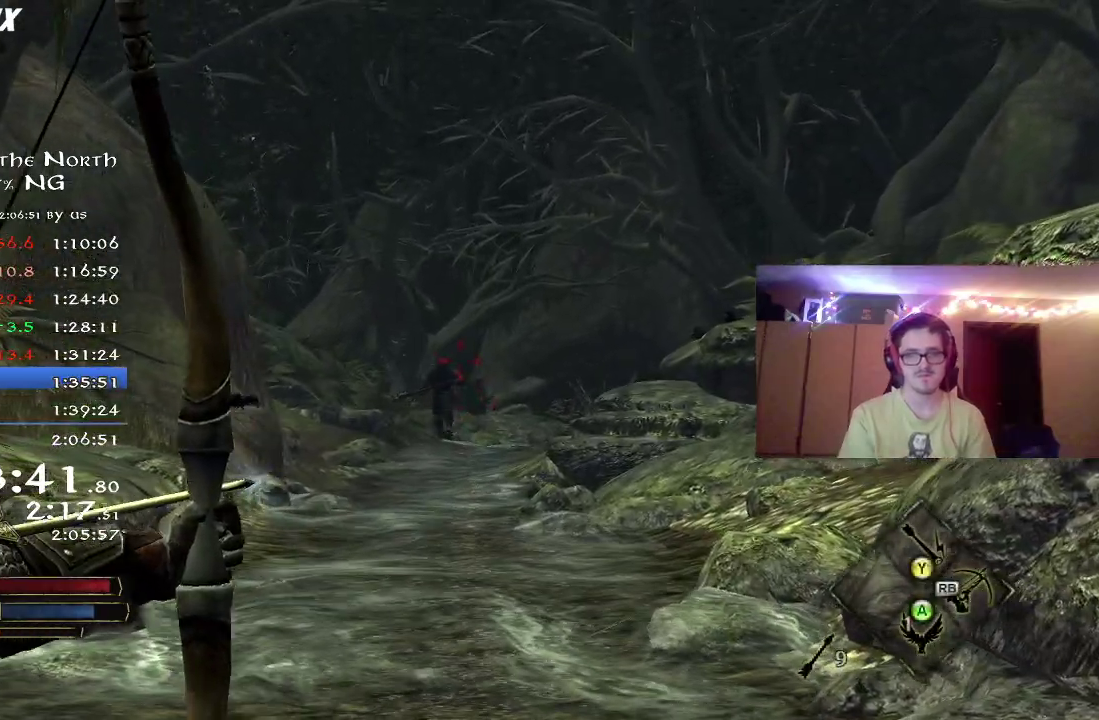
{"dt_ms": 300, "buttons": ["R2"], "left_stick": "up", "right_stick": "center", "button_events": []}
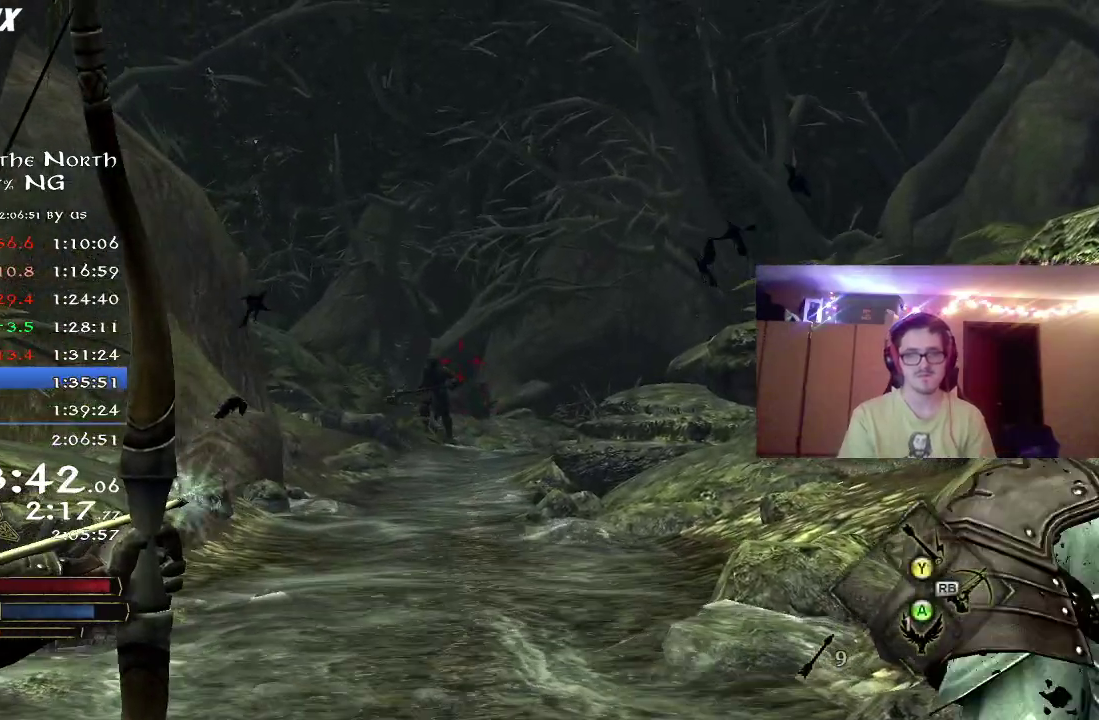
{"dt_ms": 500, "buttons": ["R2"], "left_stick": "up", "right_stick": "up-left", "button_events": []}
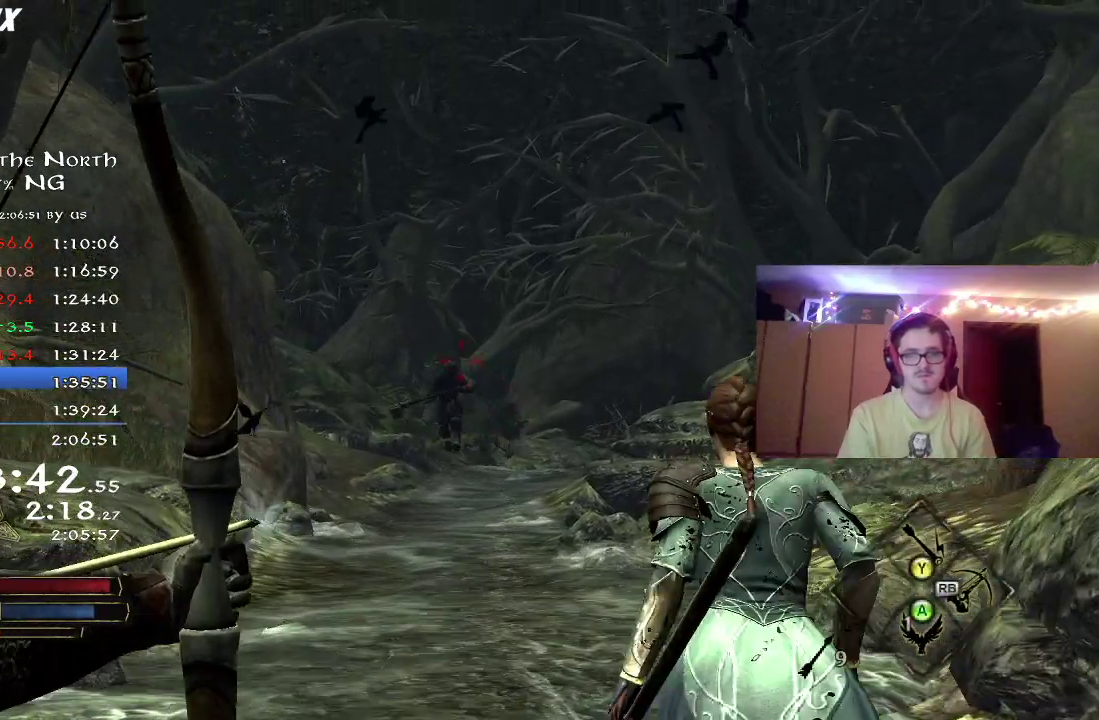
{"dt_ms": 500, "buttons": ["R2"], "left_stick": "up", "right_stick": "center", "button_events": []}
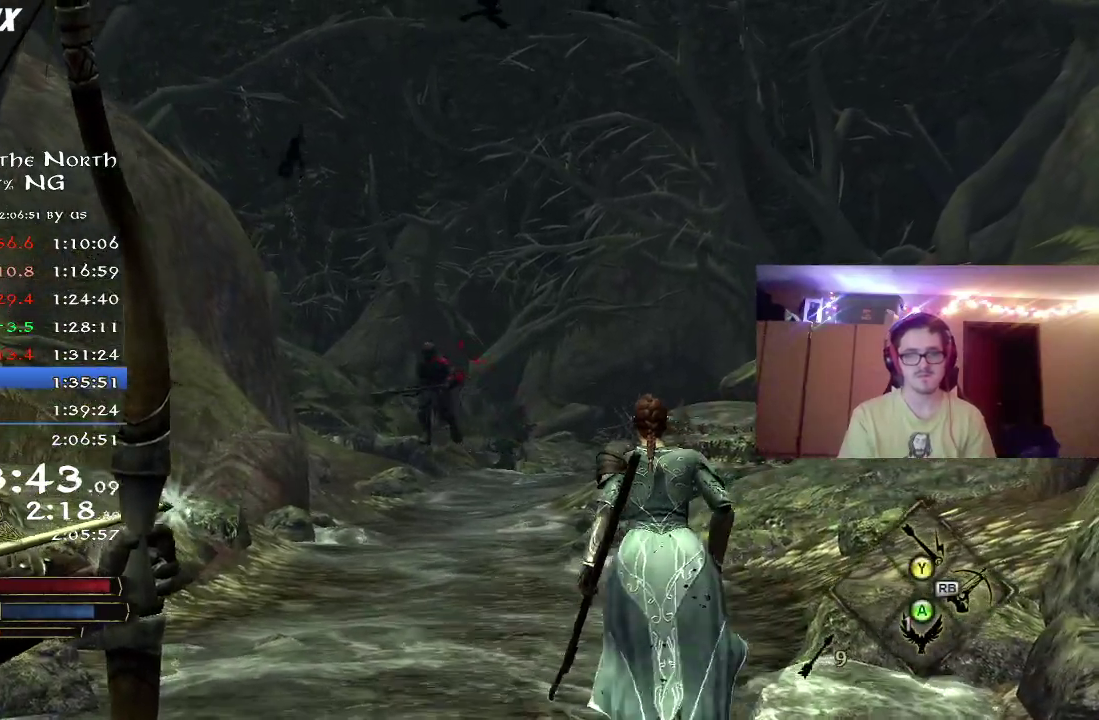
{"dt_ms": 300, "buttons": ["R2"], "left_stick": "up", "right_stick": "center", "button_events": []}
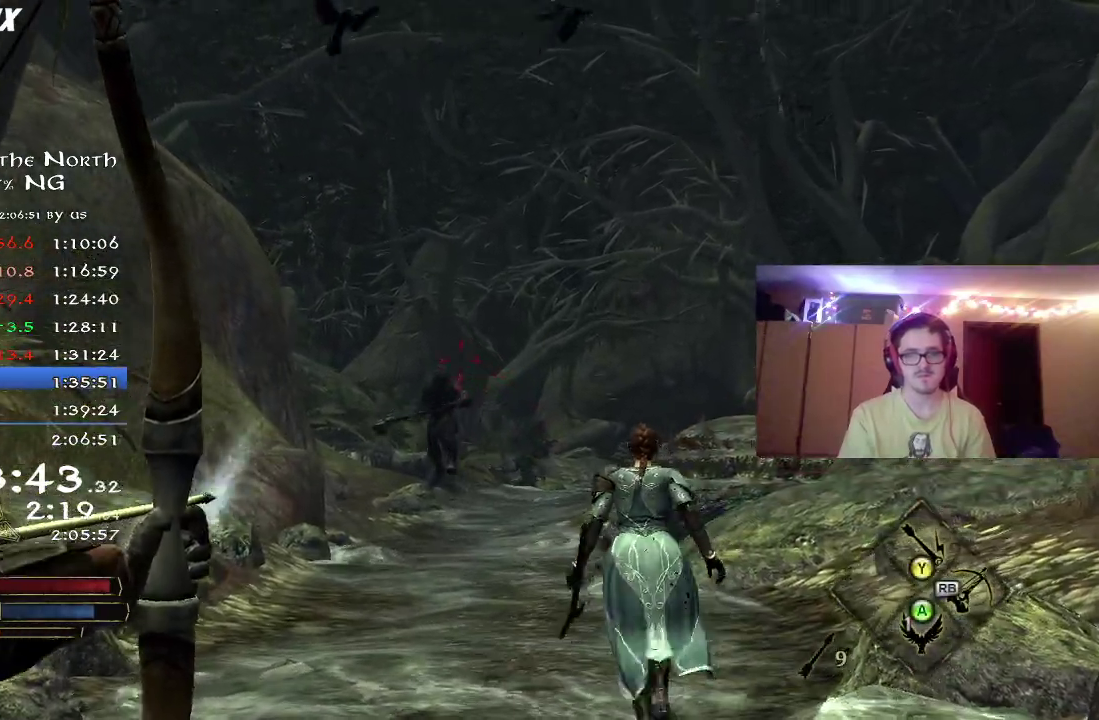
{"dt_ms": 700, "buttons": ["R2"], "left_stick": "up", "right_stick": "up-right", "button_events": []}
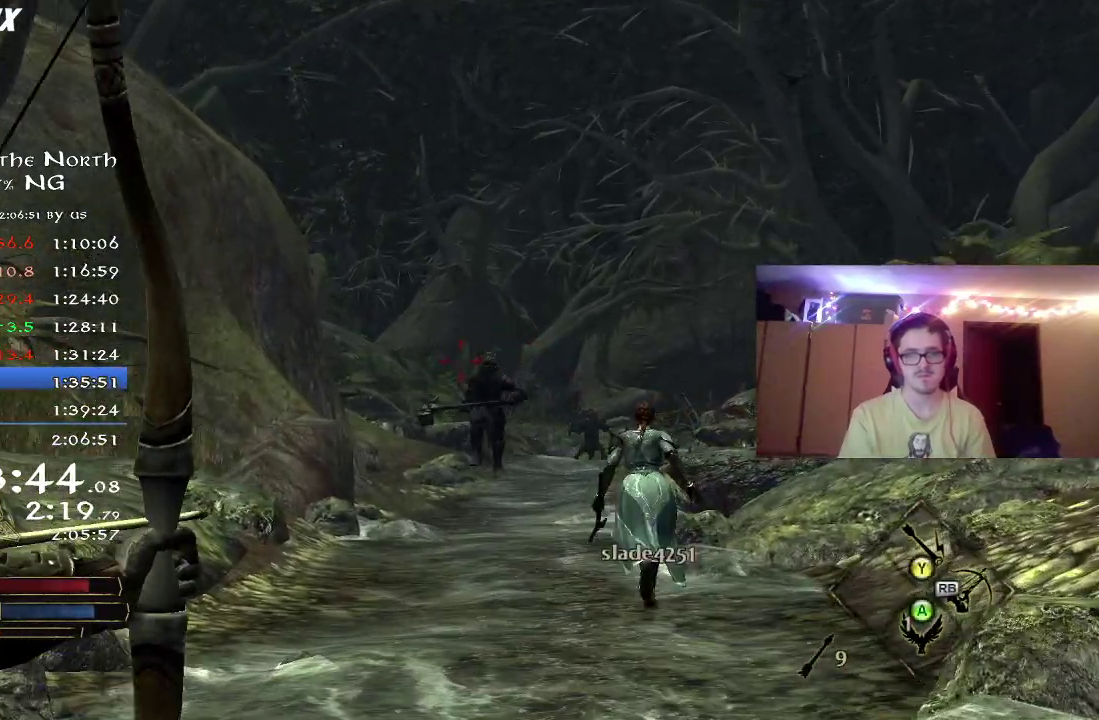
{"dt_ms": 500, "buttons": [], "left_stick": "up", "right_stick": "center", "button_events": [[233, "R2", "up"]]}
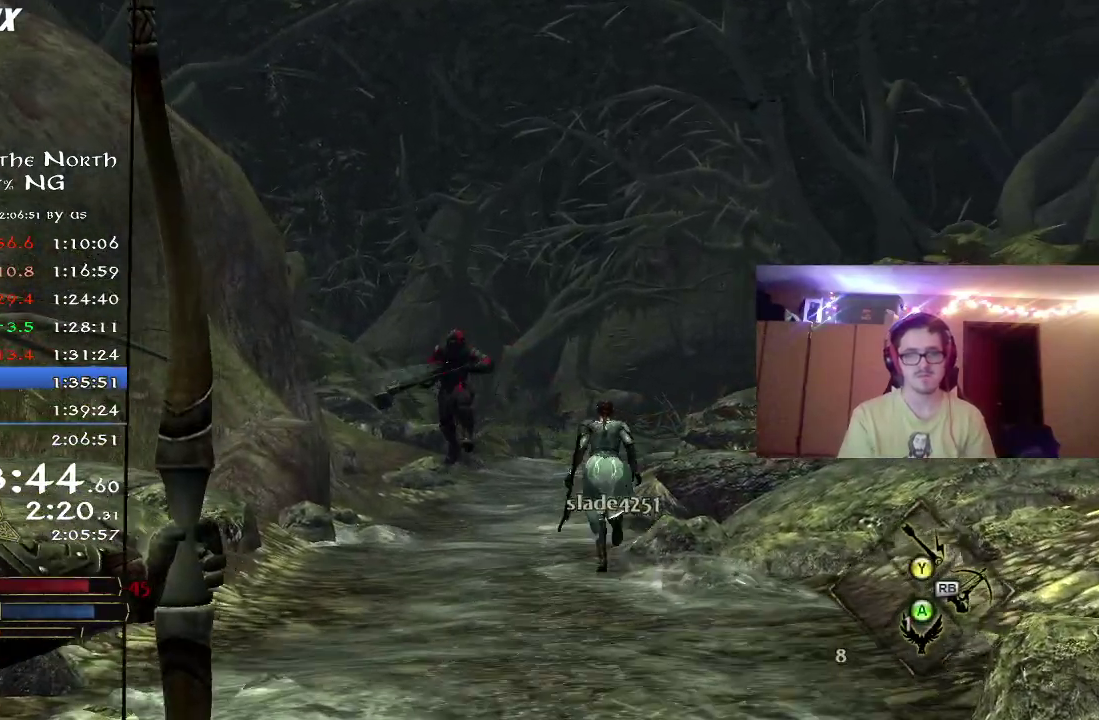
{"dt_ms": 300, "buttons": ["R2"], "left_stick": "up", "right_stick": "down", "button_events": [[250, "R2", "down"]]}
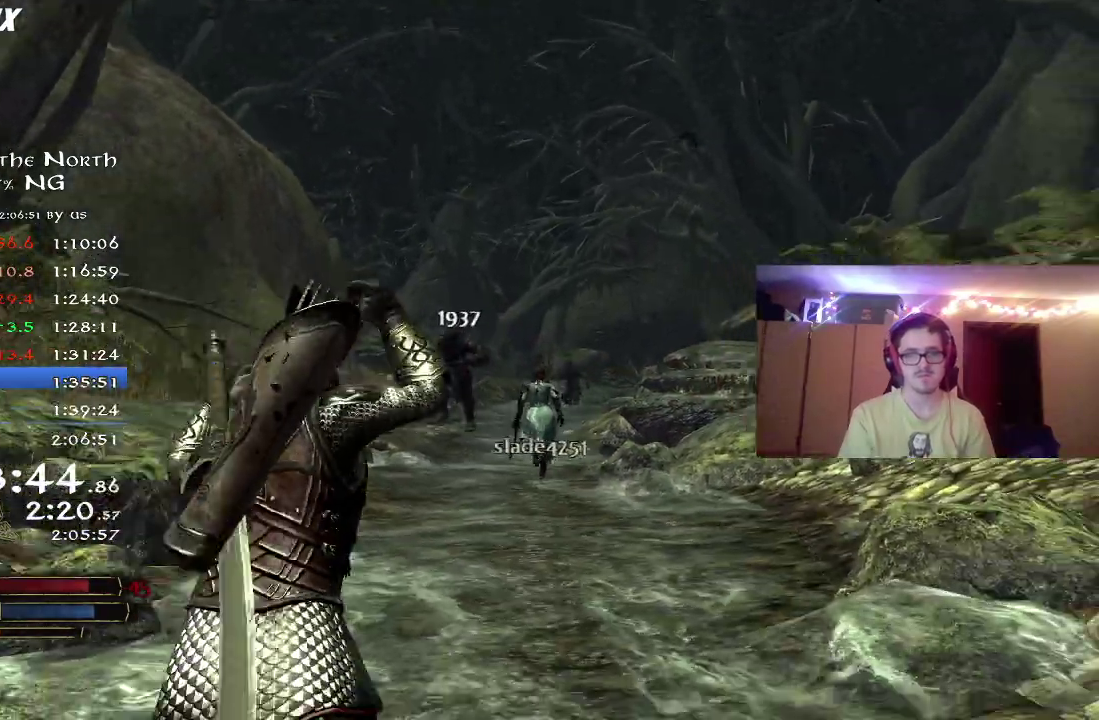
{"dt_ms": 800, "buttons": ["R2"], "left_stick": "up", "right_stick": "center", "button_events": [[450, "R2", "up"], [783, "R2", "down"]]}
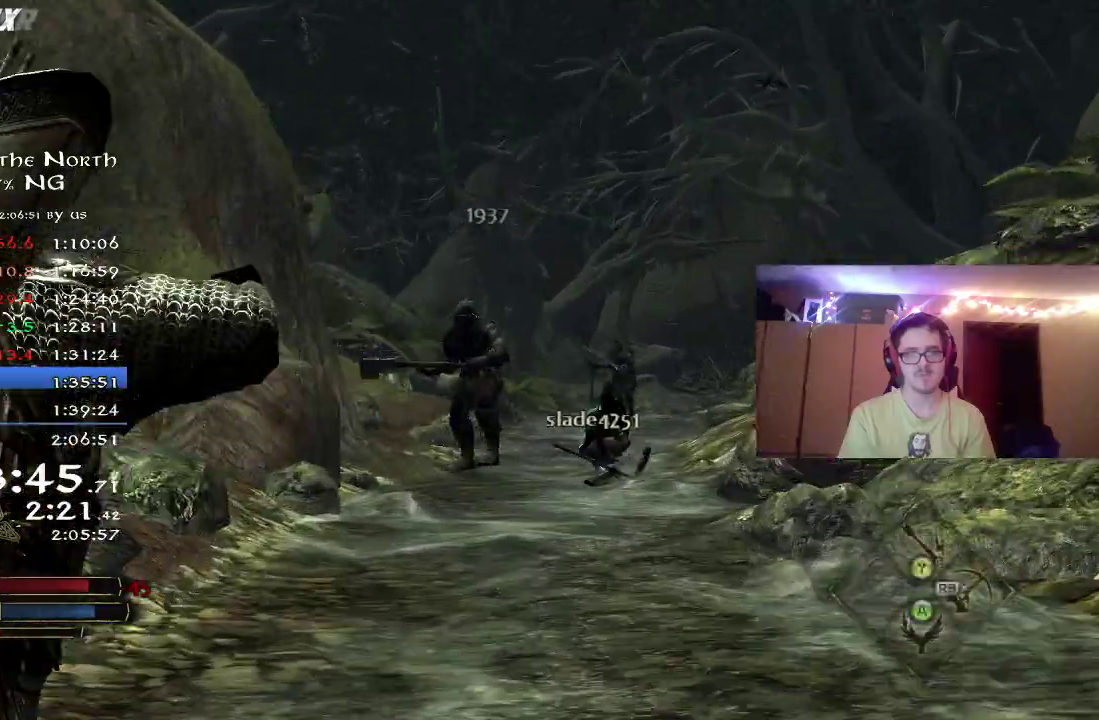
{"dt_ms": 400, "buttons": ["R2"], "left_stick": "up", "right_stick": "center", "button_events": []}
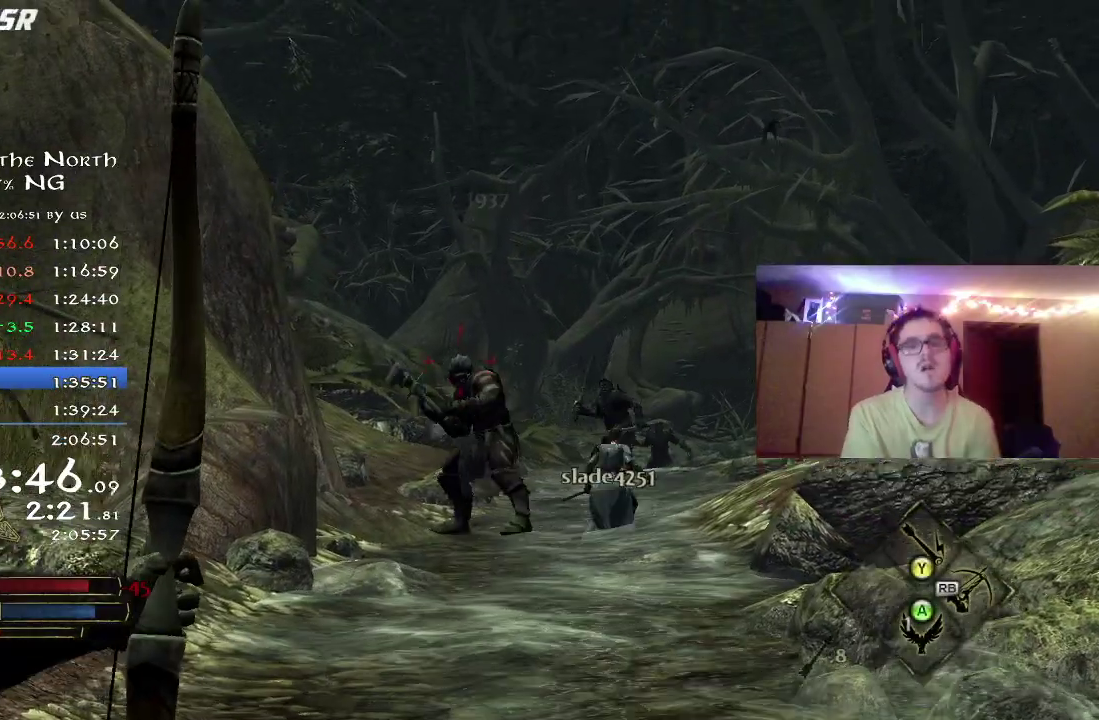
{"dt_ms": 400, "buttons": ["R2"], "left_stick": "up", "right_stick": "center", "button_events": []}
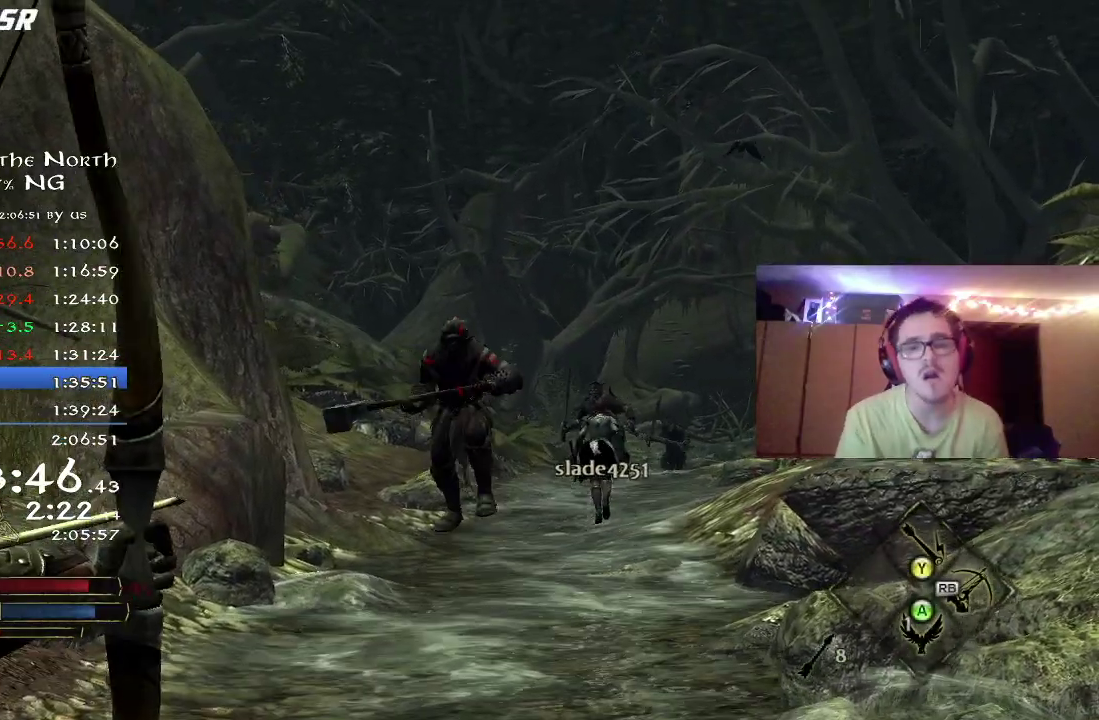
{"dt_ms": 700, "buttons": ["R2"], "left_stick": "up-left", "right_stick": "up-left", "button_events": []}
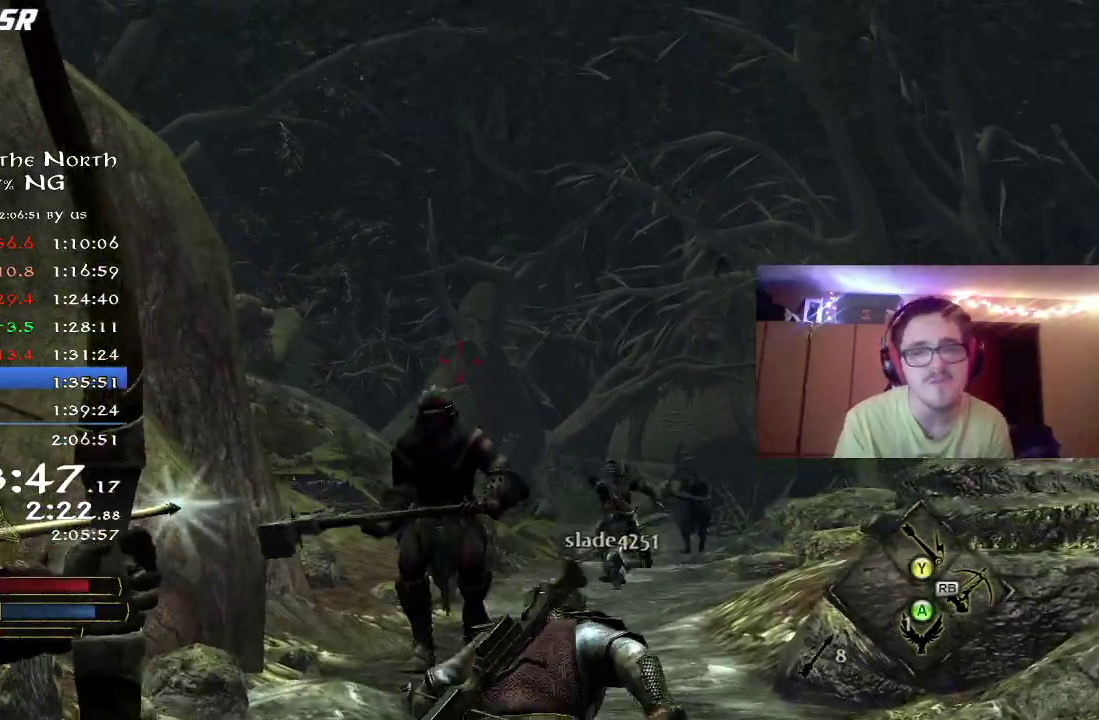
{"dt_ms": 400, "buttons": [], "left_stick": "up-left", "right_stick": "center", "button_events": [[383, "R2", "up"]]}
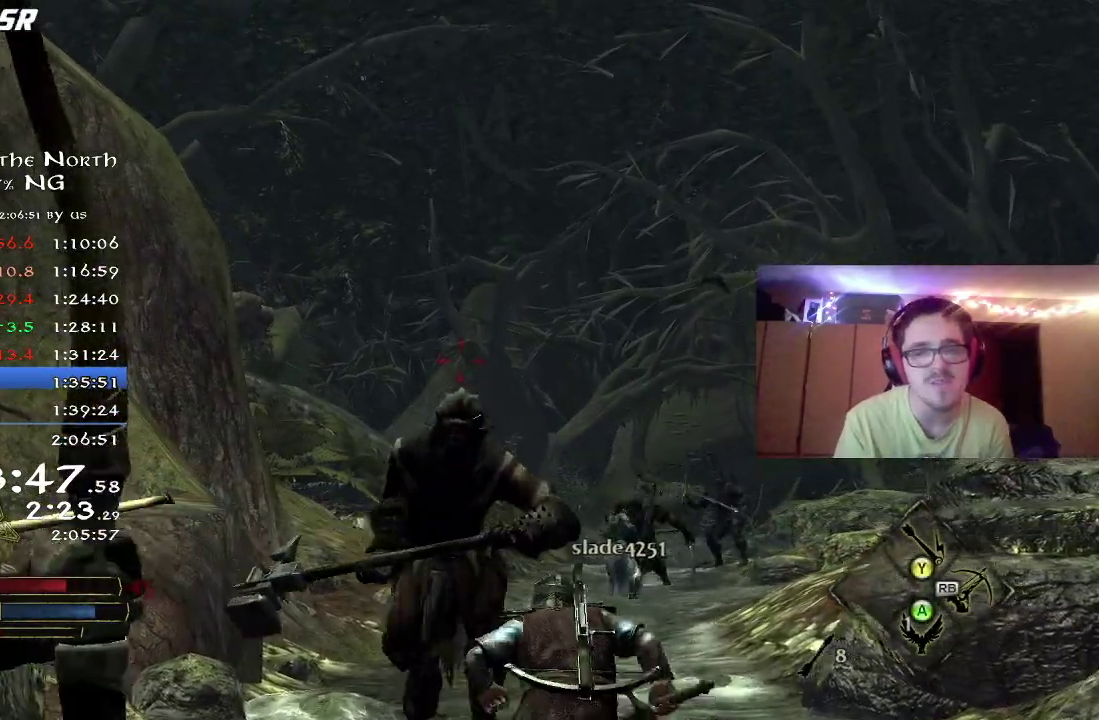
{"dt_ms": 400, "buttons": ["R2"], "left_stick": "up", "right_stick": "down", "button_events": [[383, "R2", "down"]]}
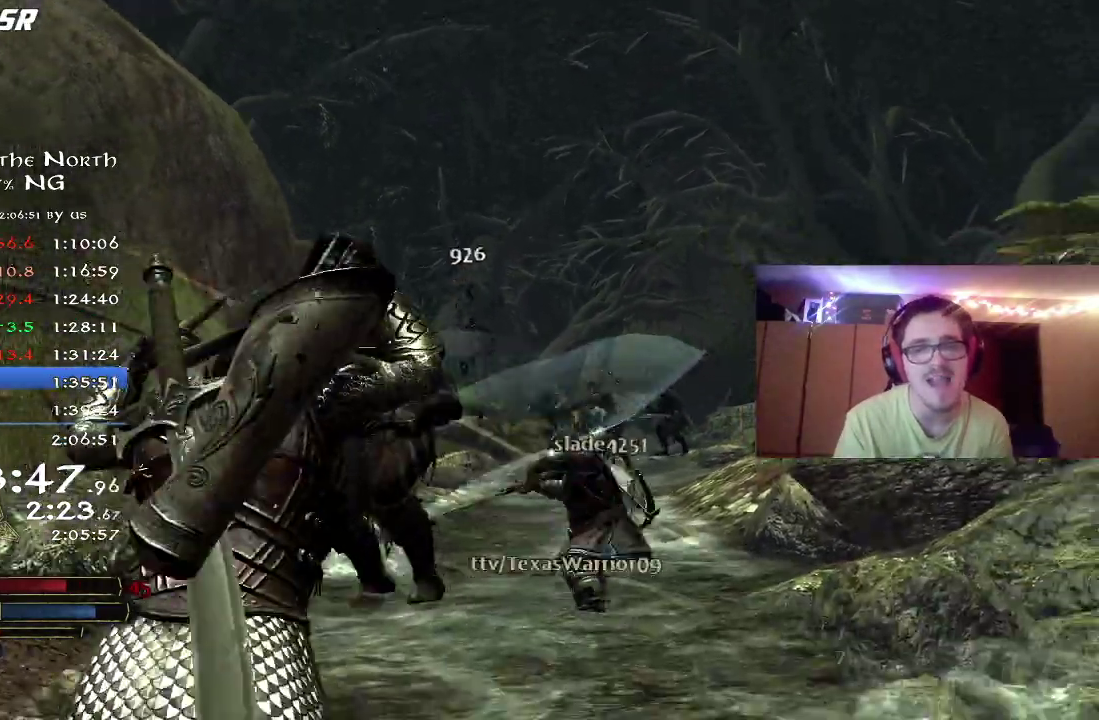
{"dt_ms": 800, "buttons": [], "left_stick": "center", "right_stick": "center", "button_events": [[400, "R2", "up"], [467, "X", "down"], [583, "X", "up"], [667, "X", "down"], [733, "X", "up"]]}